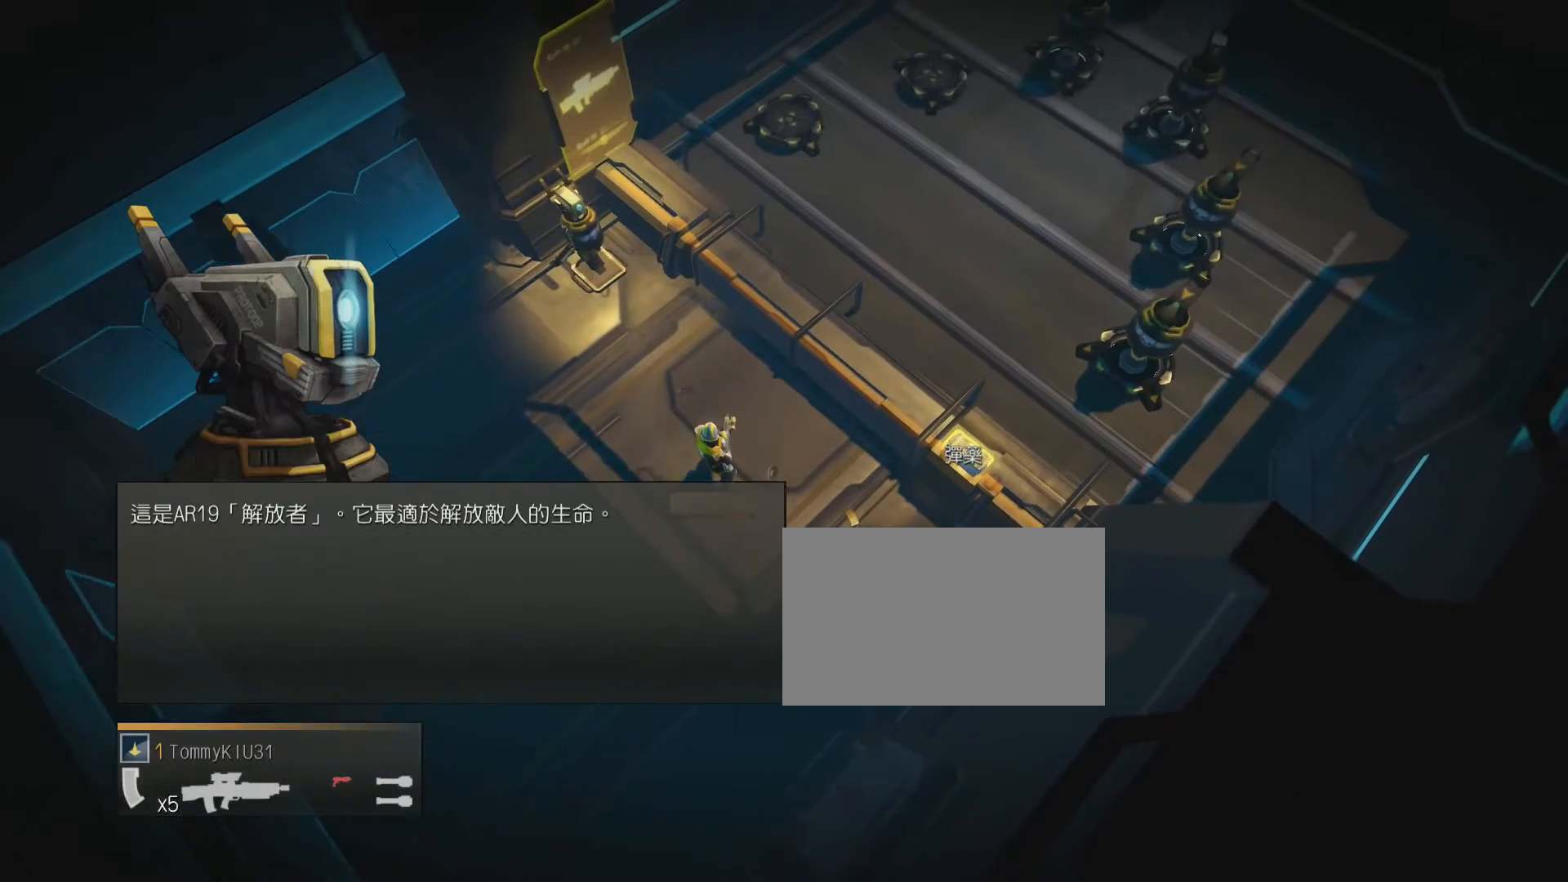
Gameplay with a controller (PlayStation layout); each line is a JSON object with the inputs held at the frame after it. "events" lists button and stick changes between this image and that frame as [ms after this image, input, new state], when the widget could be followed in between. Not read: left_stick right_stick.
{"buttons": [], "events": [[320, "R2", "up"]]}
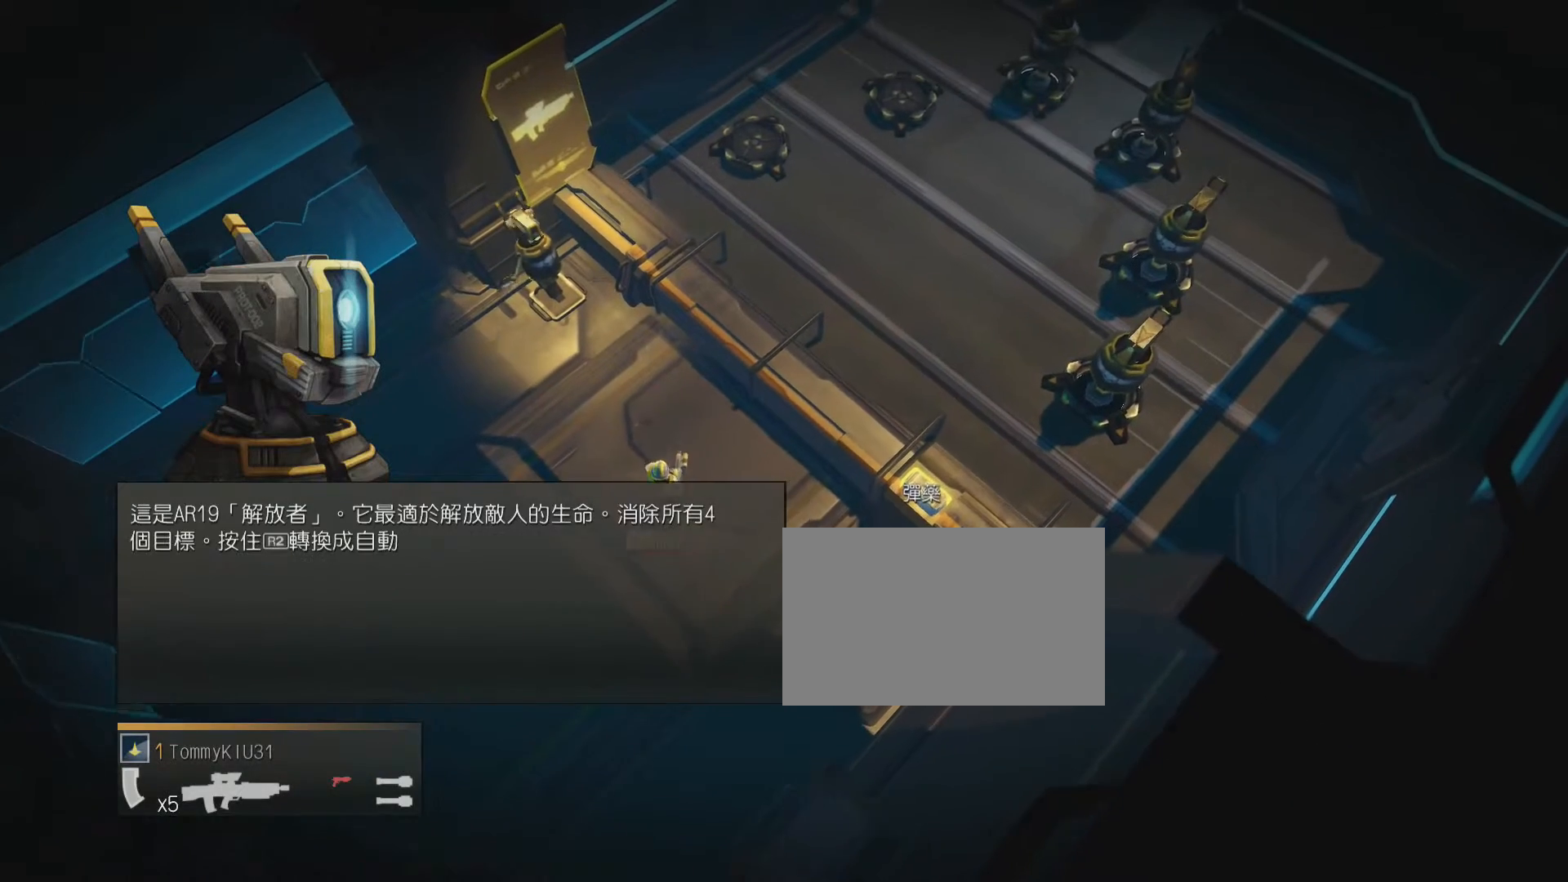
{"buttons": ["R2"], "events": [[400, "R2", "down"]]}
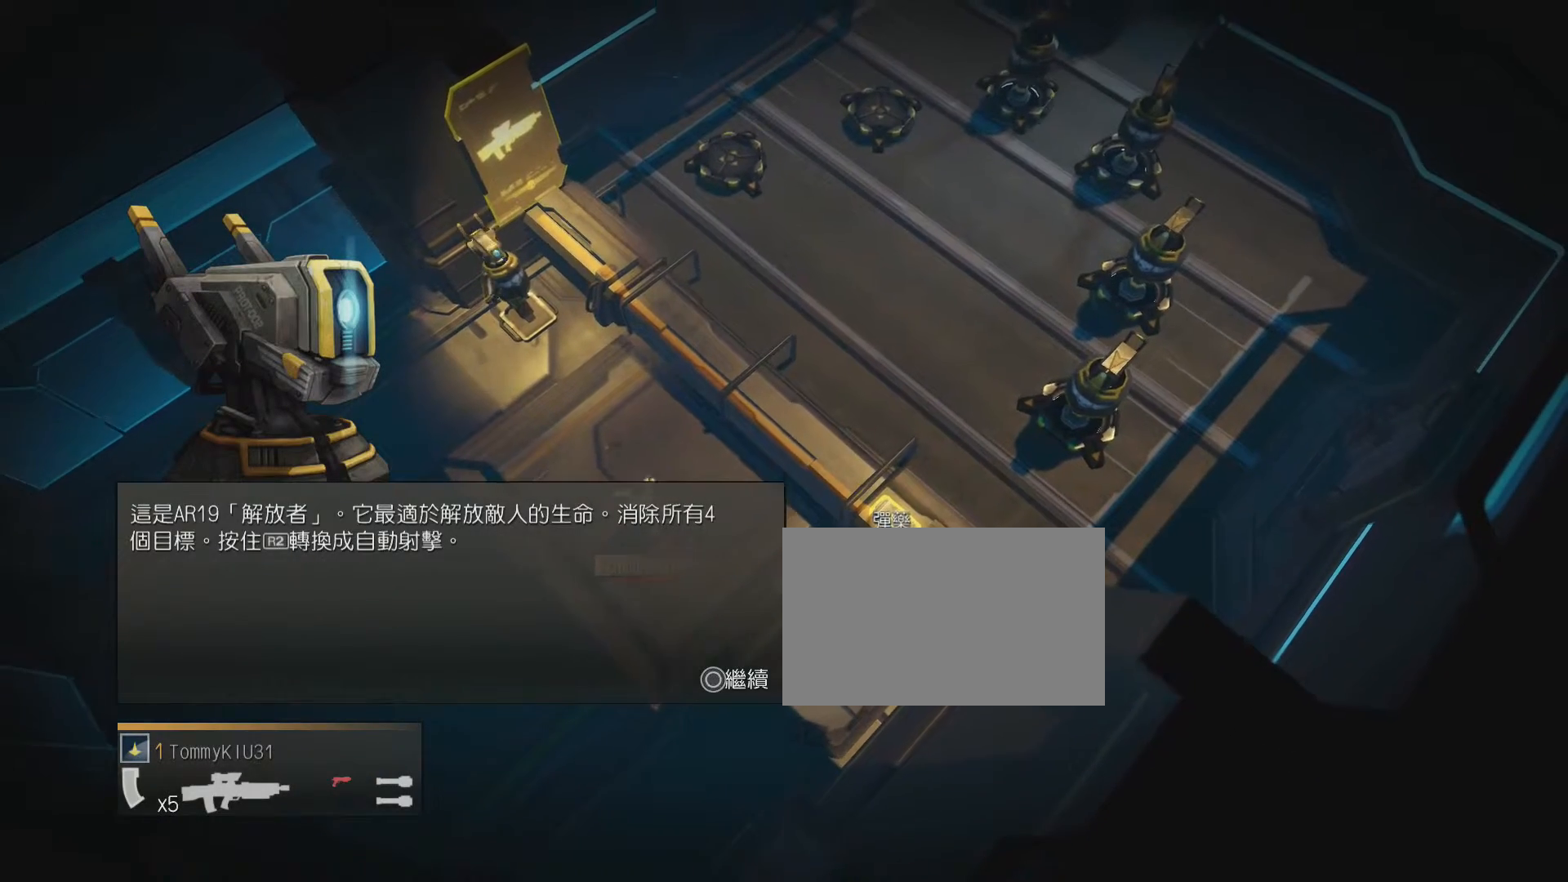
{"buttons": [], "events": [[320, "R2", "up"]]}
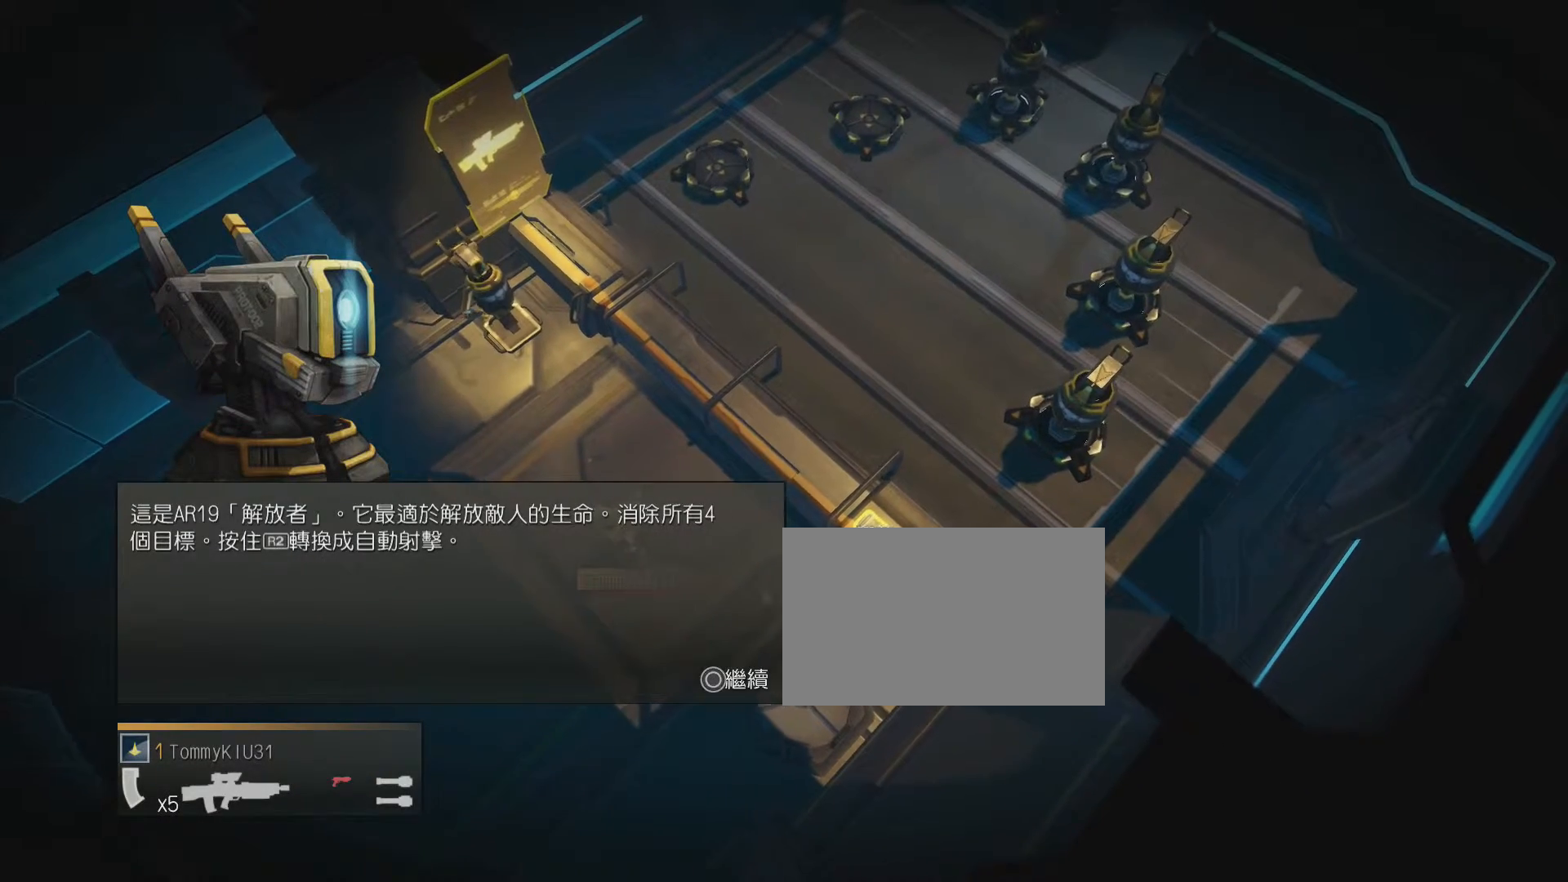
{"buttons": ["R2"], "events": [[400, "R2", "down"]]}
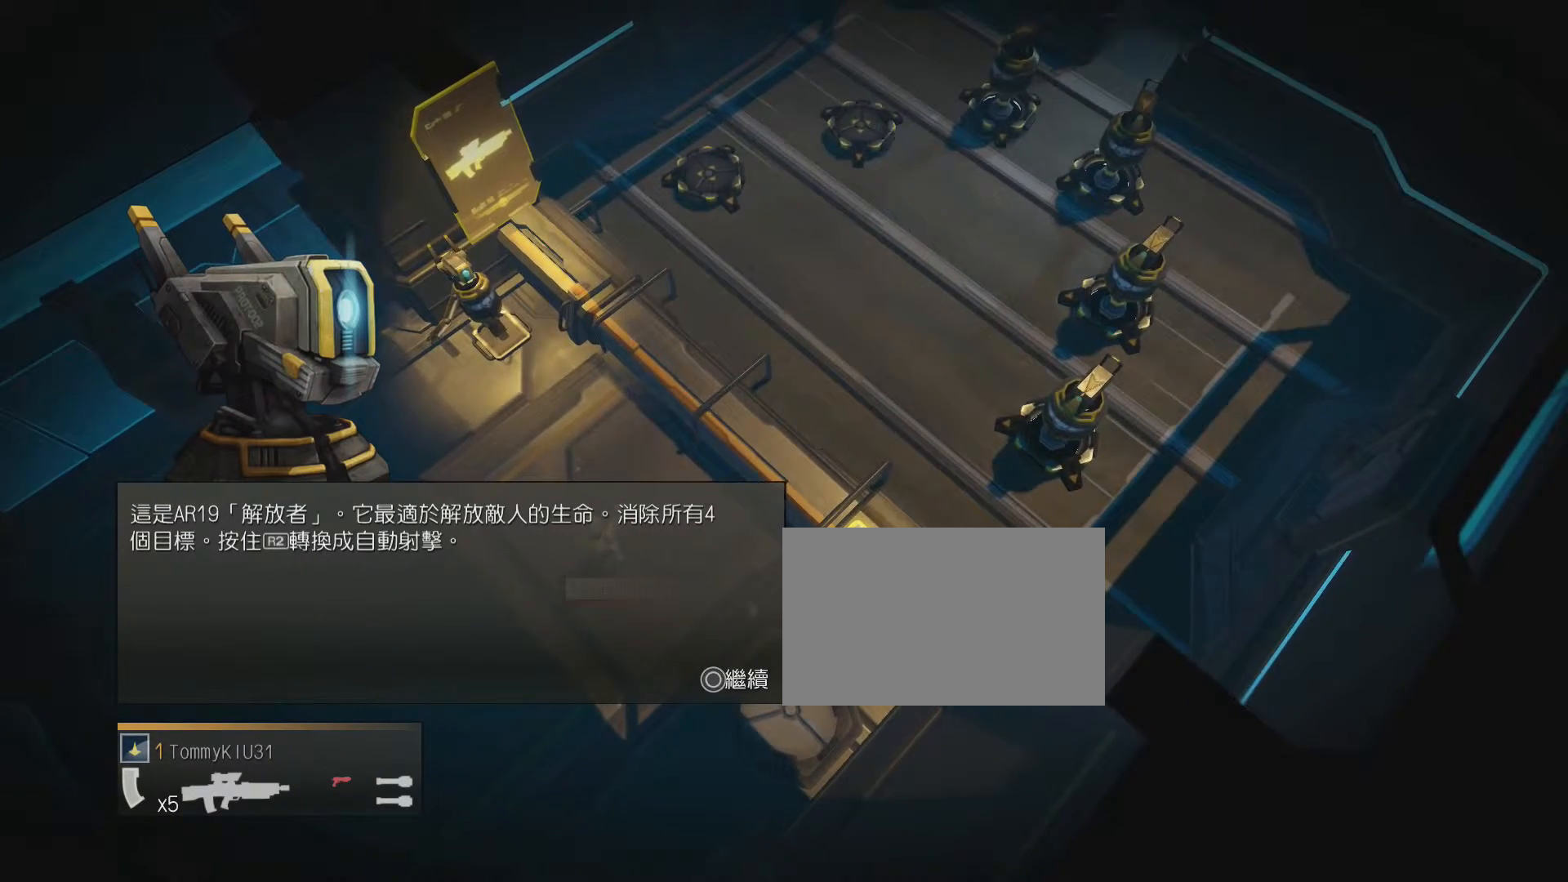
{"buttons": [], "events": [[320, "R2", "up"]]}
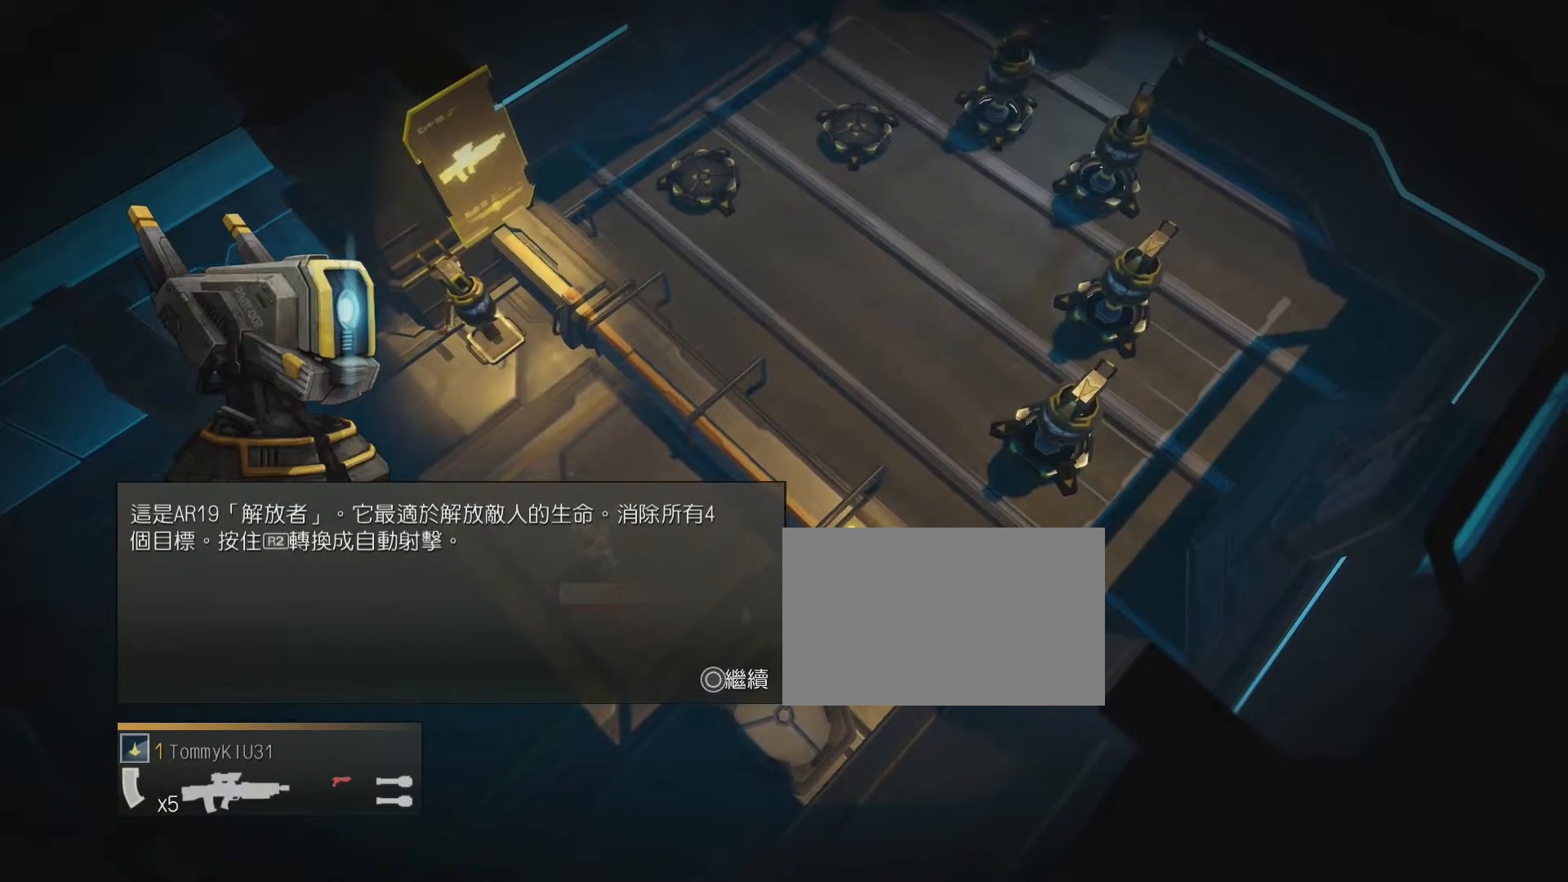
{"buttons": ["R2"], "events": [[400, "R2", "down"]]}
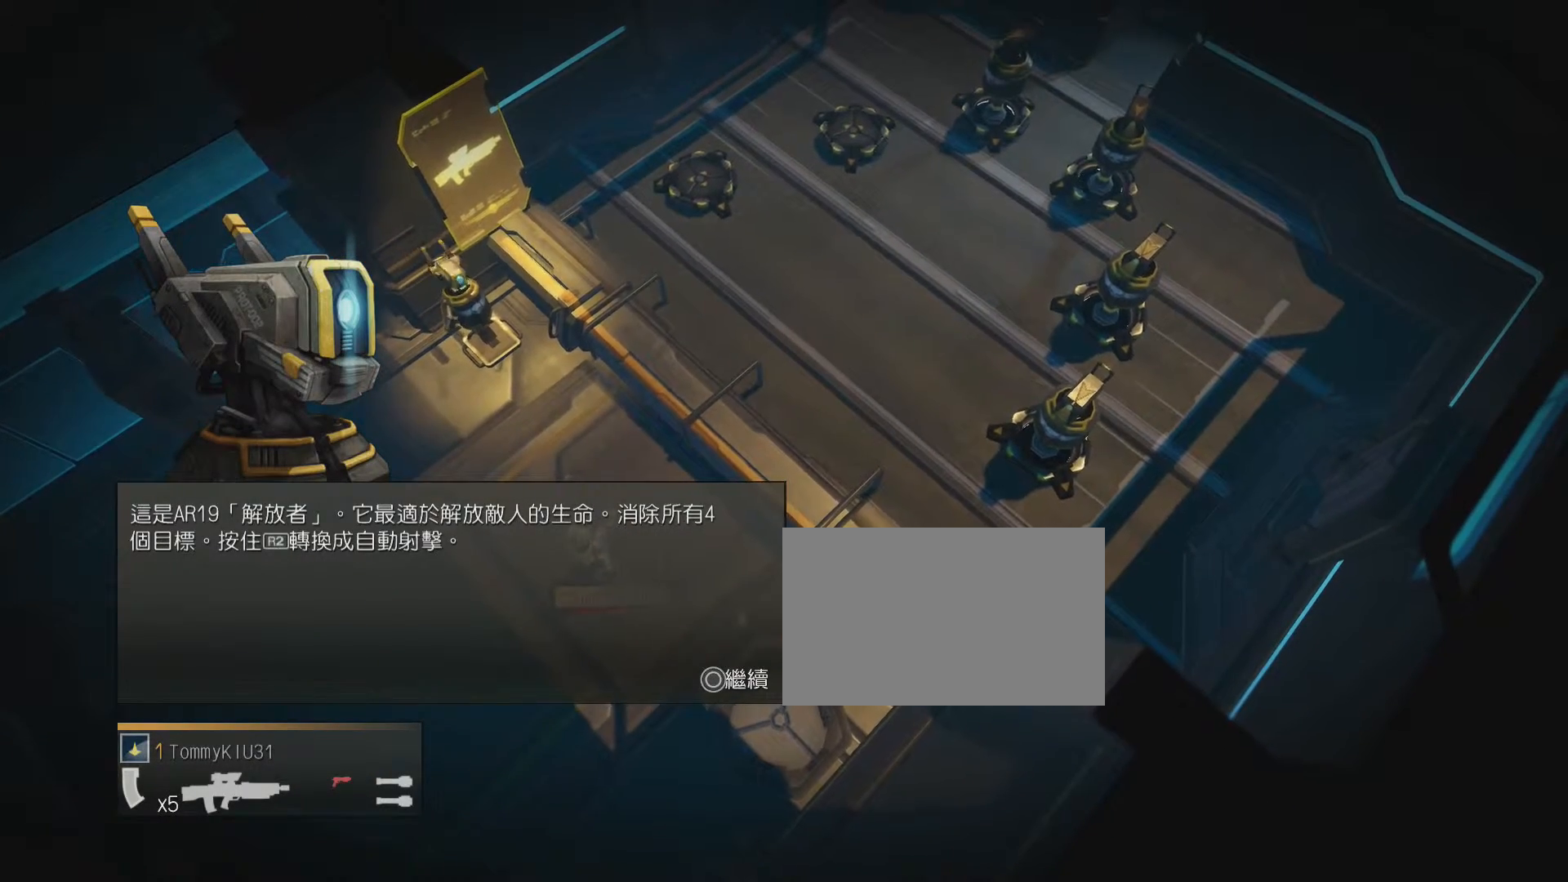
{"buttons": [], "events": [[320, "R2", "up"]]}
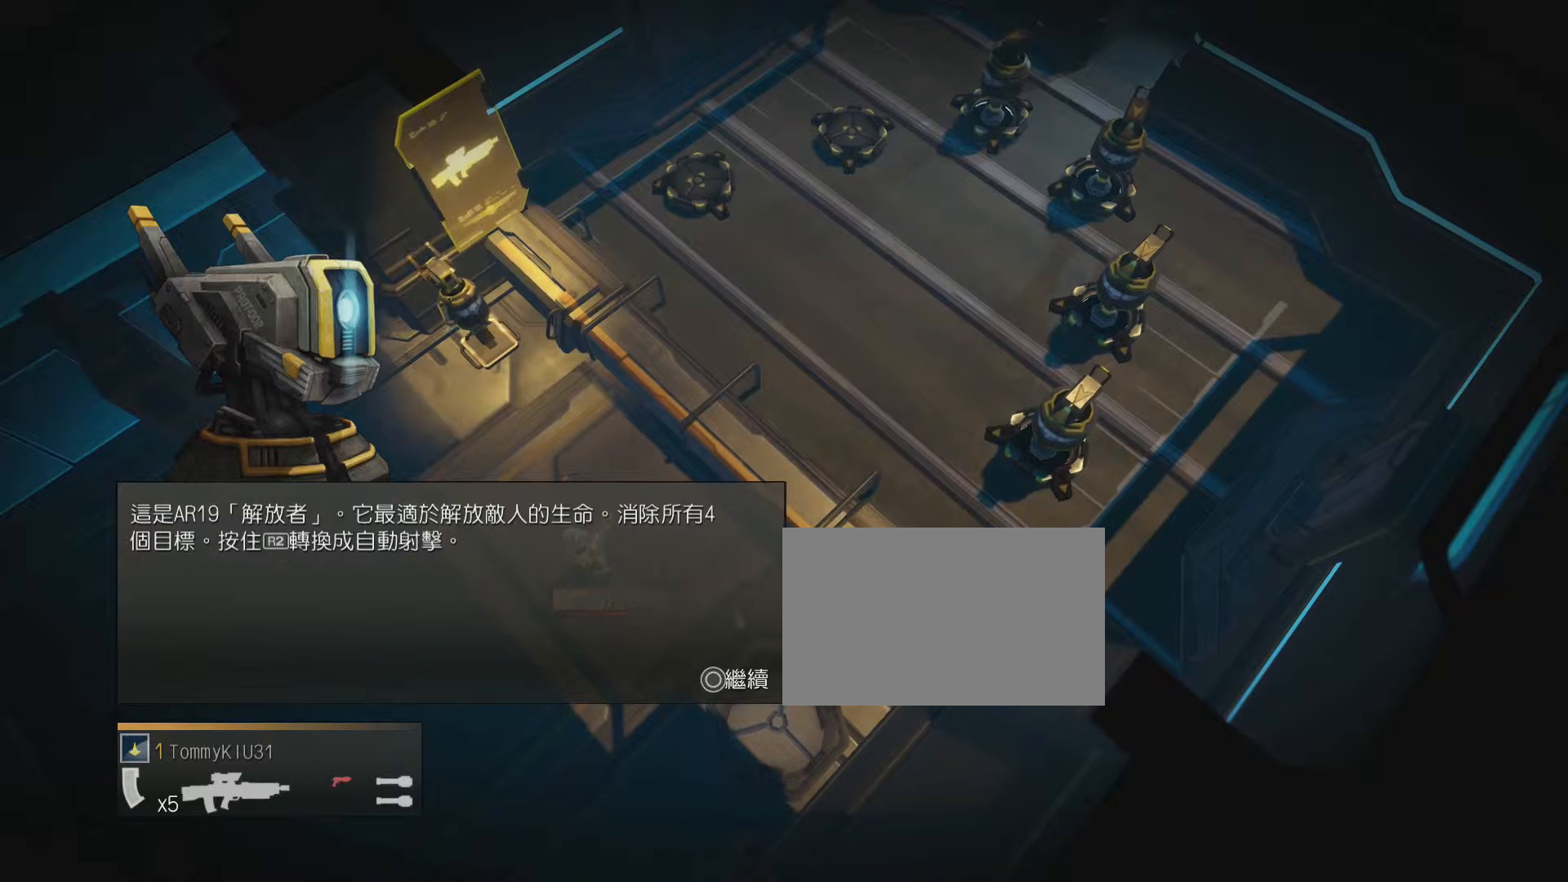
{"buttons": ["R2"], "events": [[400, "R2", "down"]]}
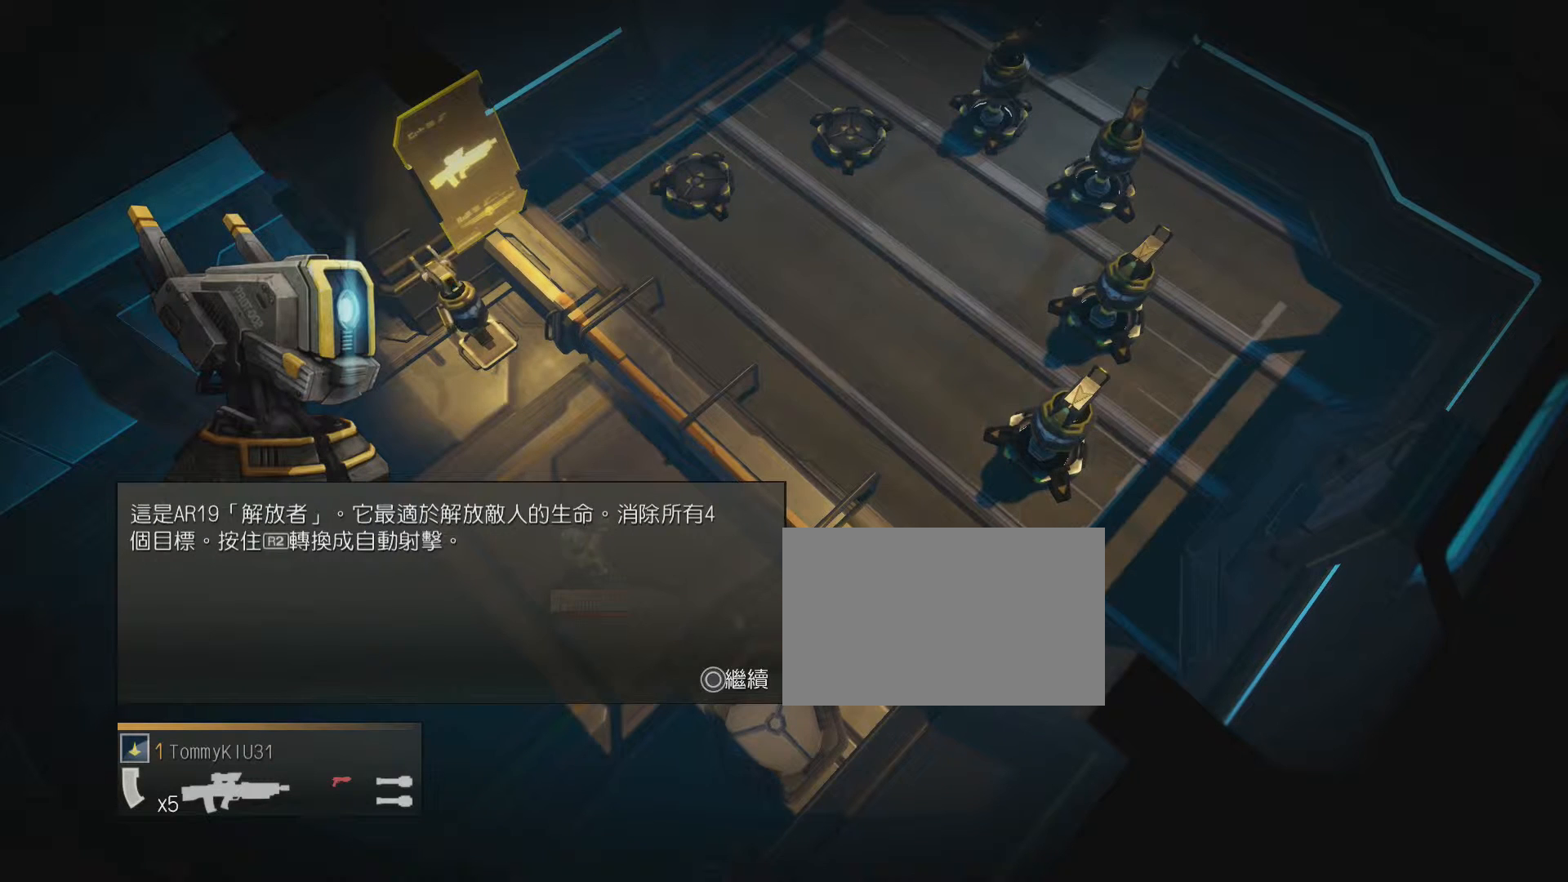
{"buttons": [], "events": [[320, "R2", "up"]]}
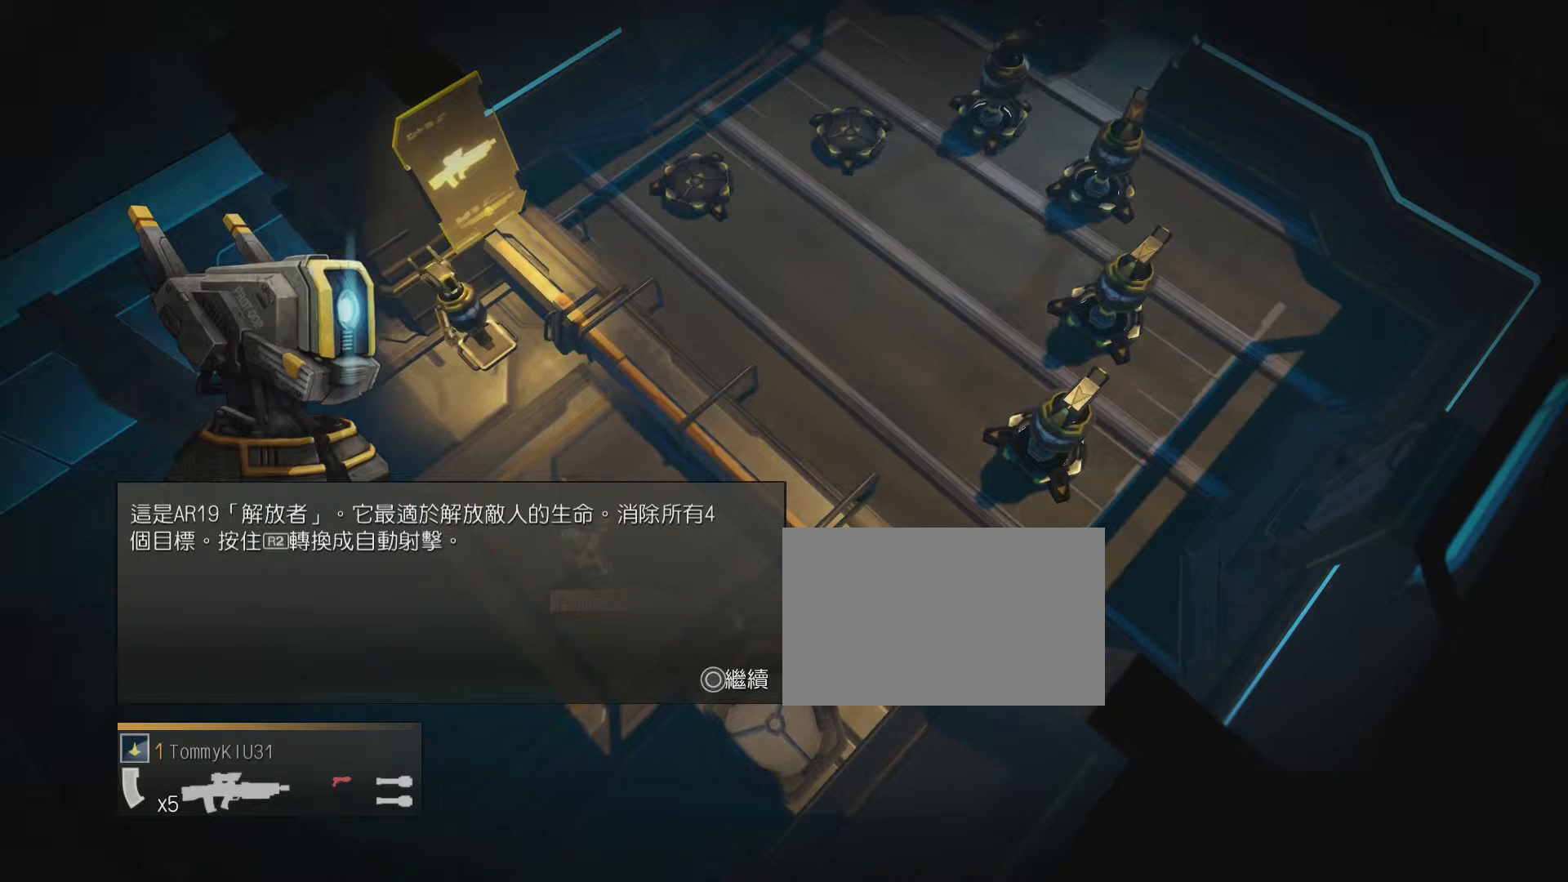
{"buttons": ["R2"], "events": [[400, "R2", "down"]]}
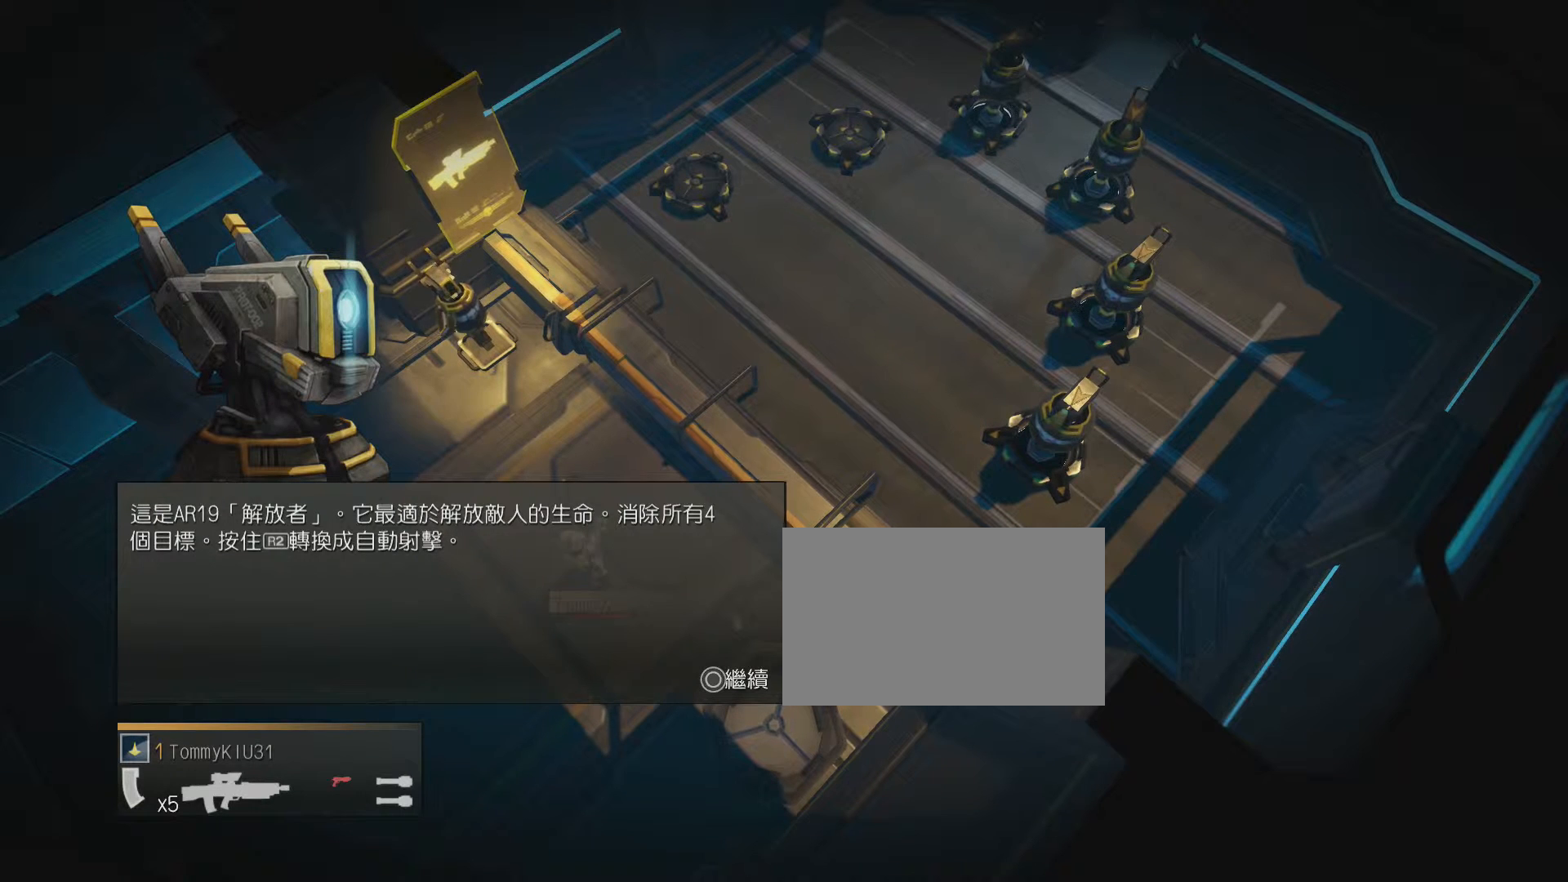
{"buttons": [], "events": [[360, "R2", "up"]]}
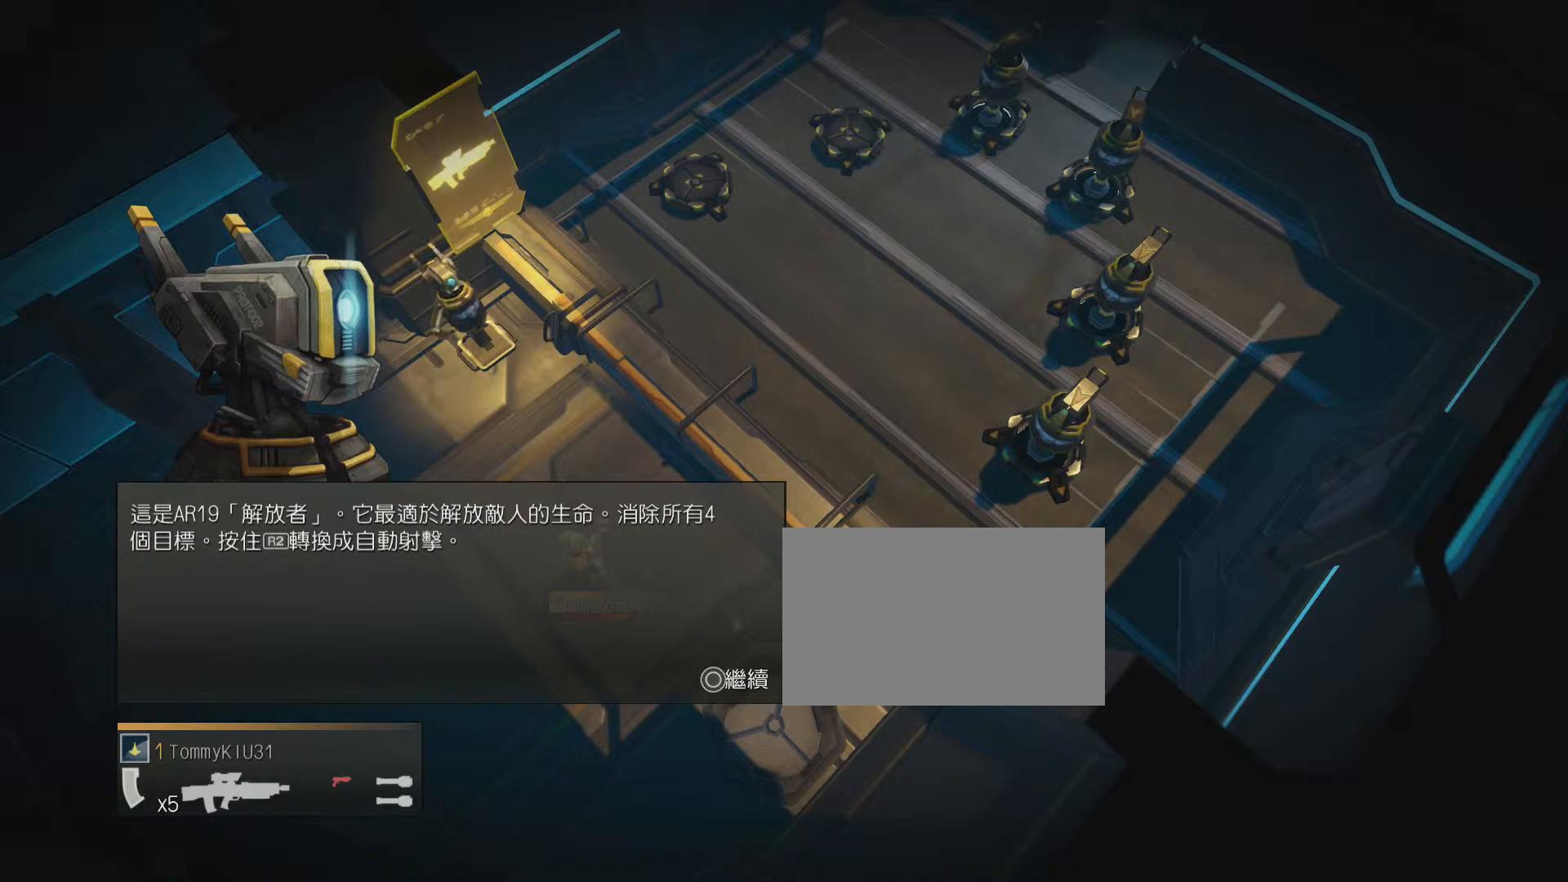
{"buttons": ["R2"], "events": [[360, "R2", "down"]]}
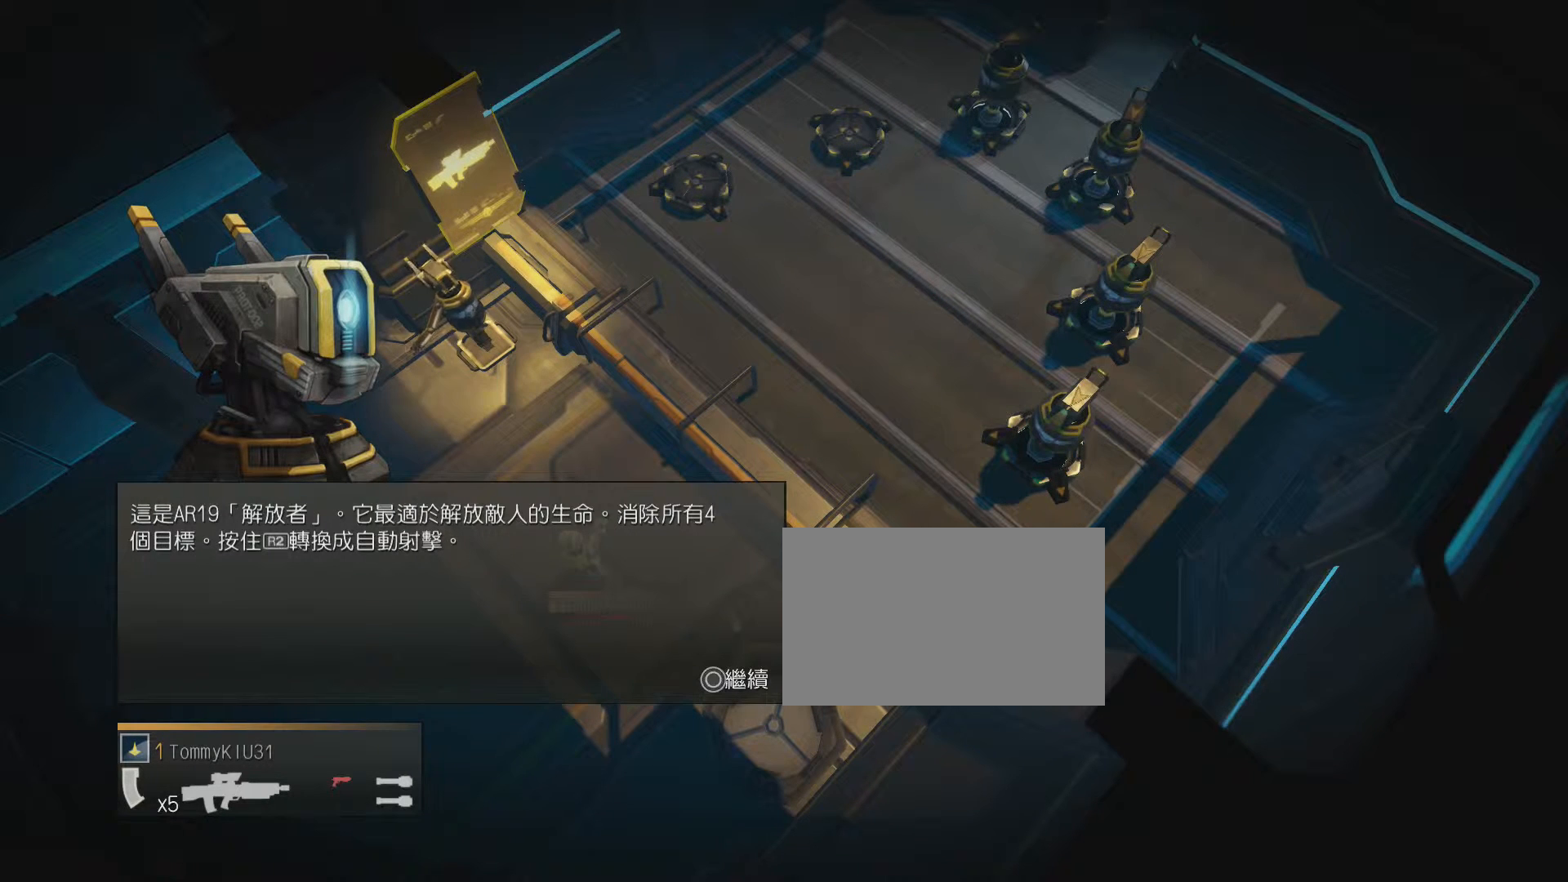
{"buttons": [], "events": [[360, "R2", "up"]]}
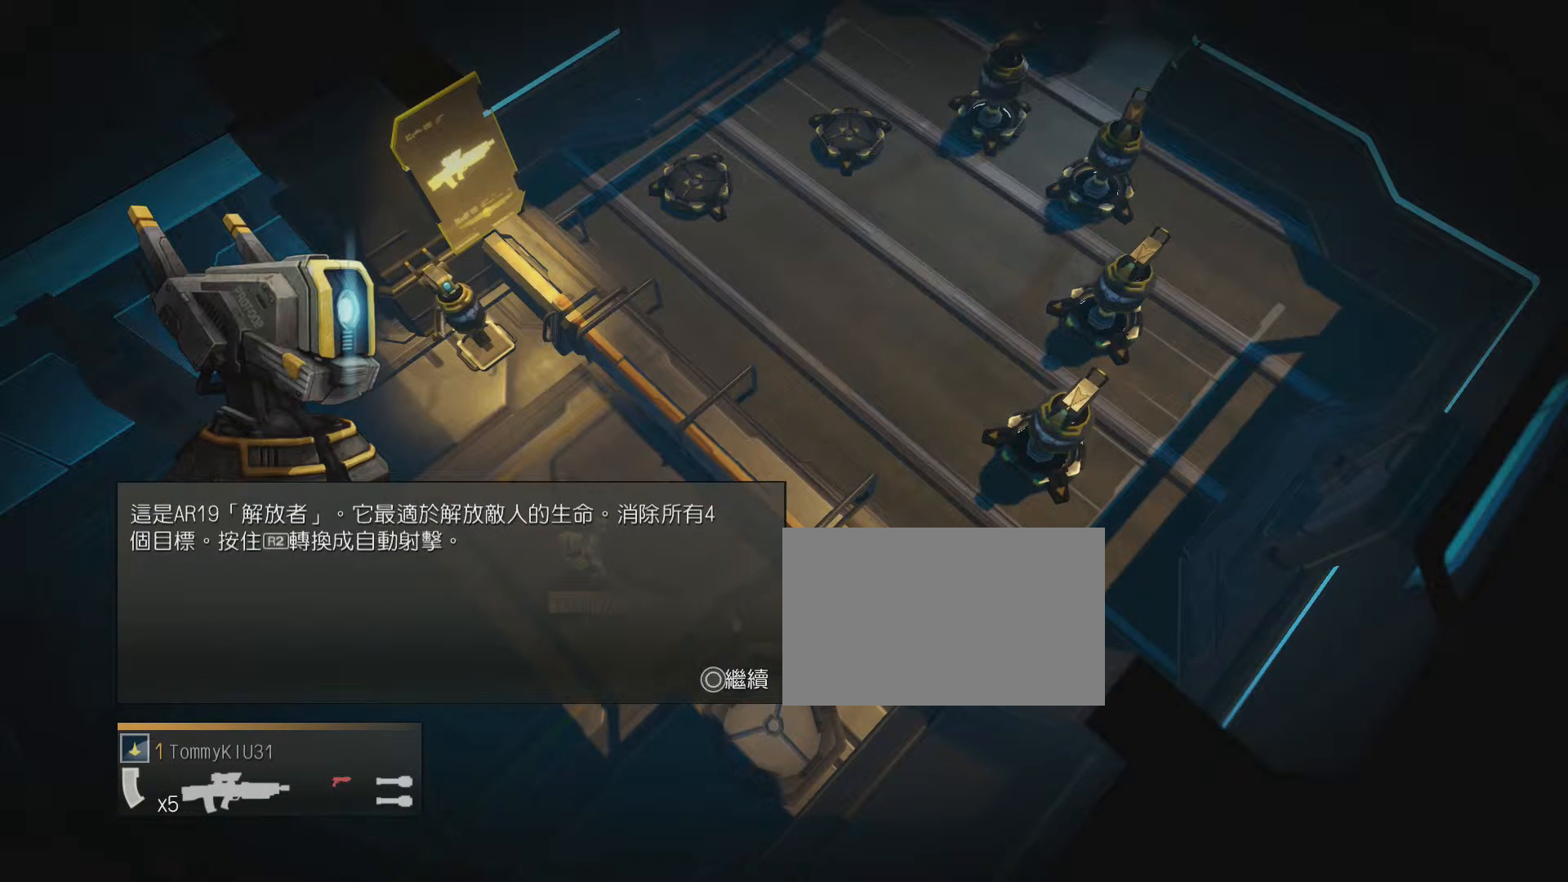
{"buttons": ["R2"], "events": [[360, "R2", "down"]]}
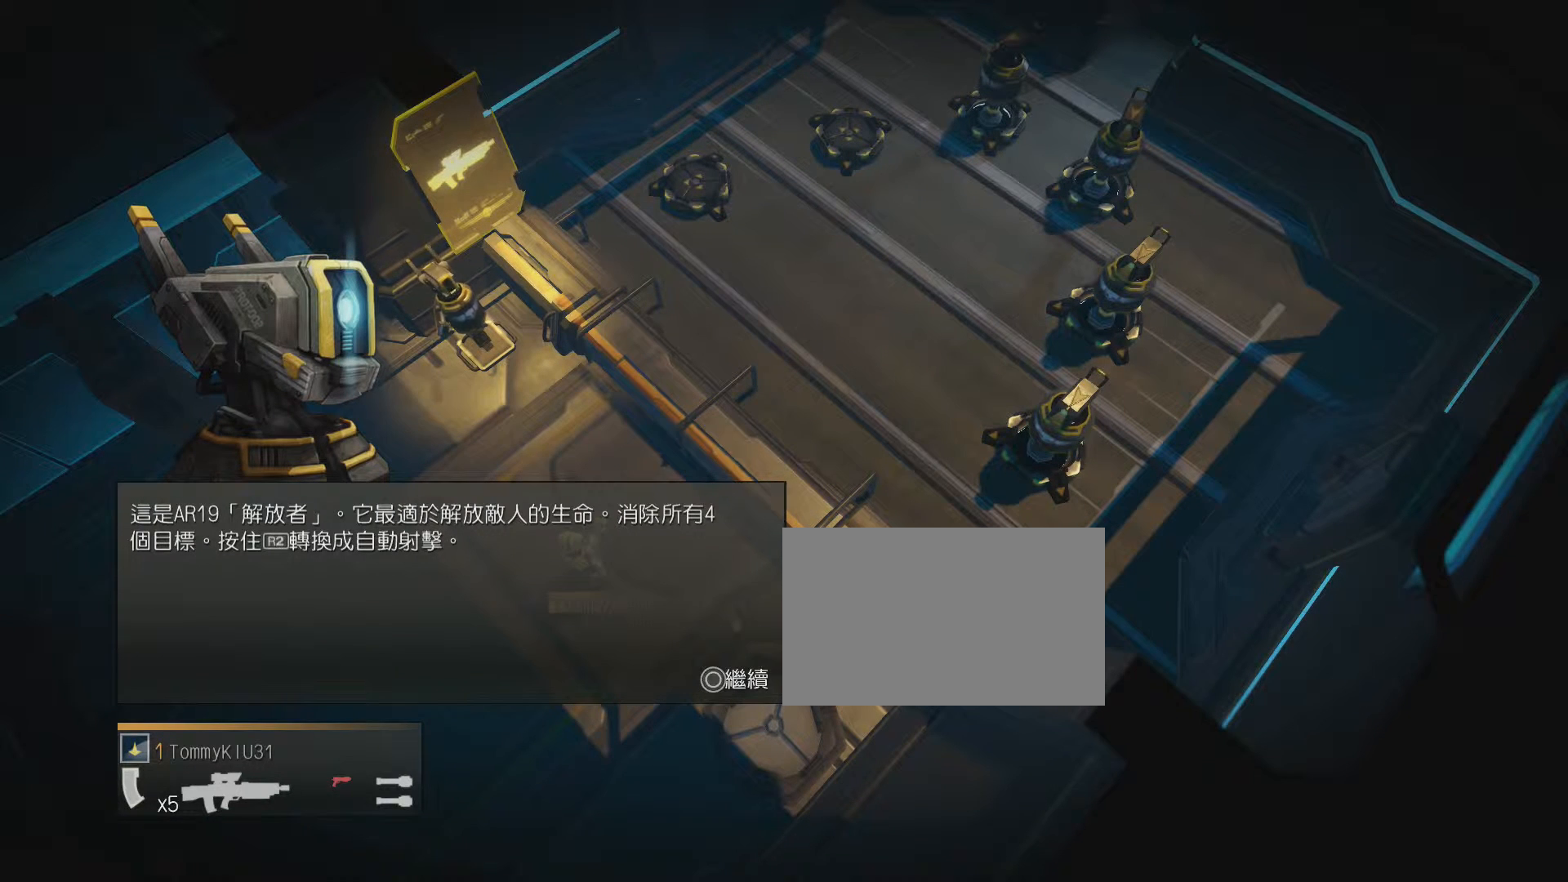
{"buttons": [], "events": [[360, "R2", "up"]]}
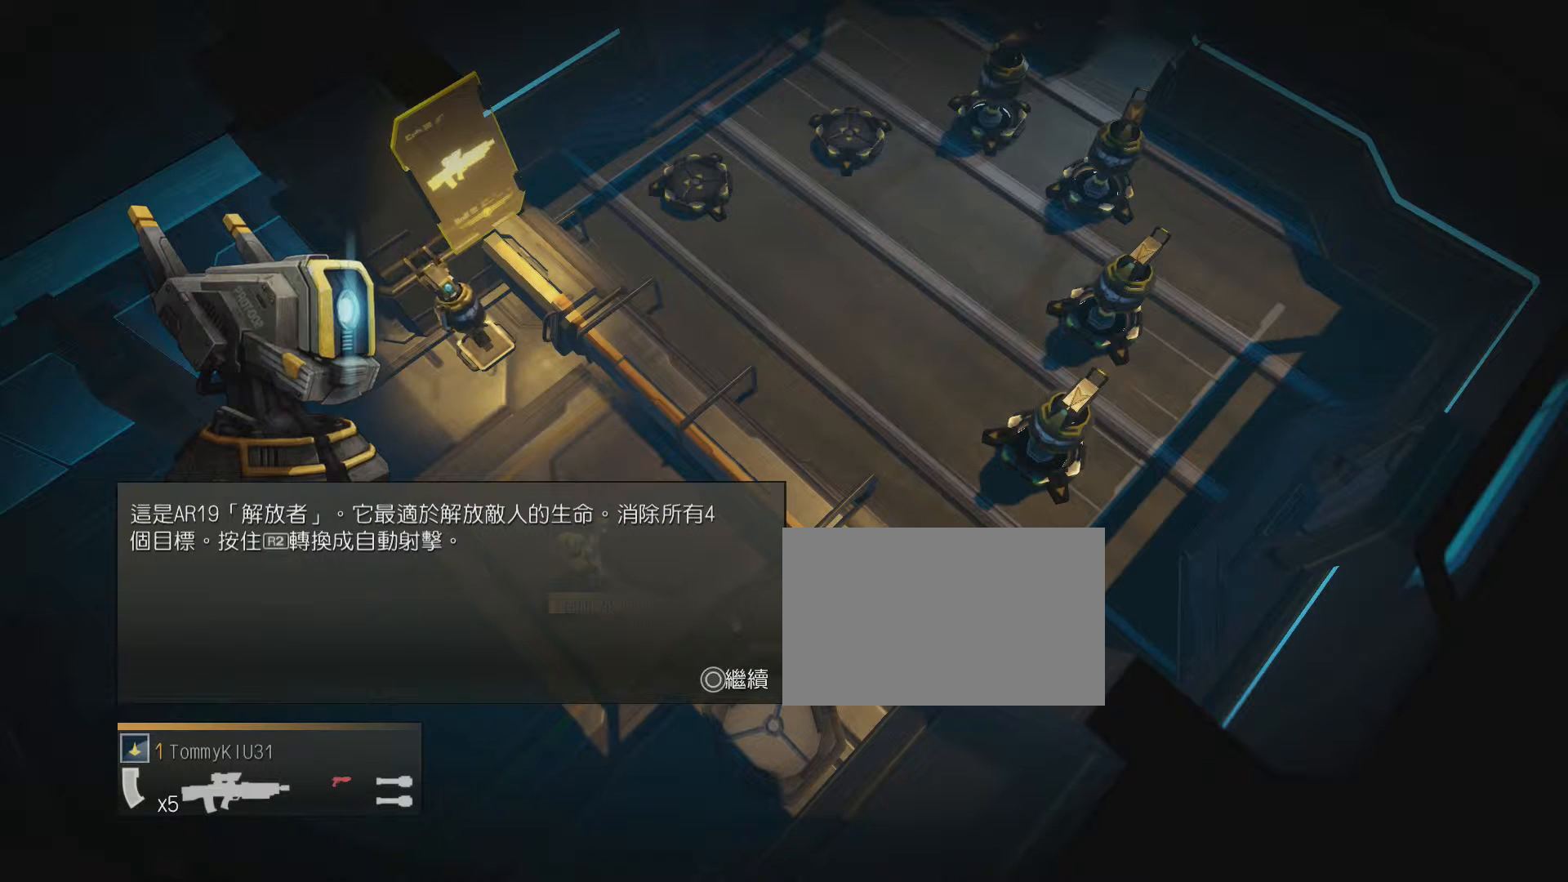
{"buttons": ["R2"], "events": [[360, "R2", "down"]]}
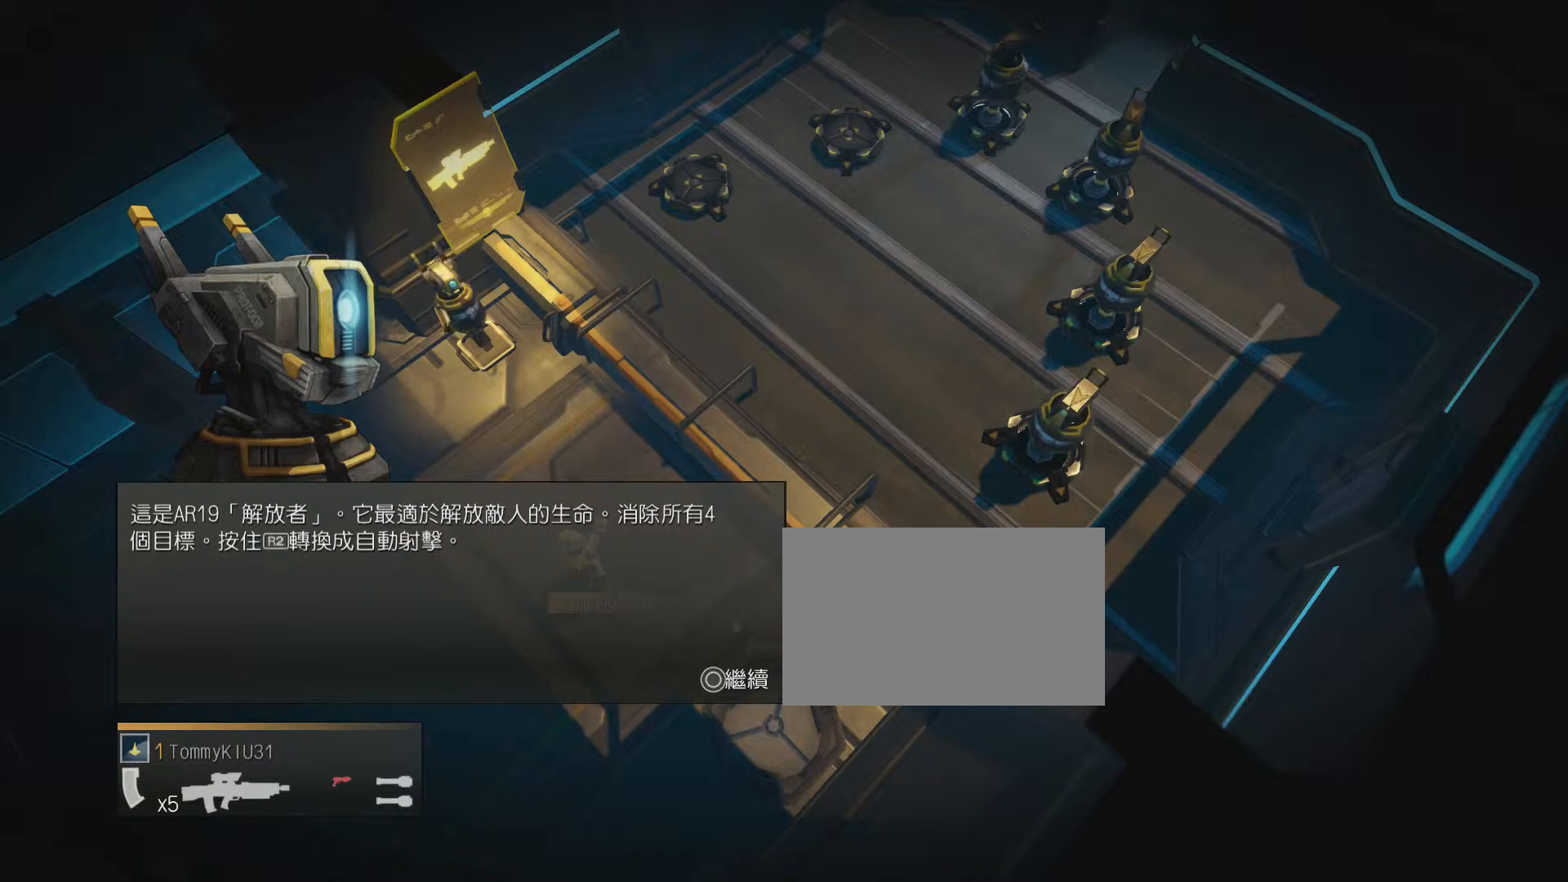
{"buttons": [], "events": [[360, "R2", "up"]]}
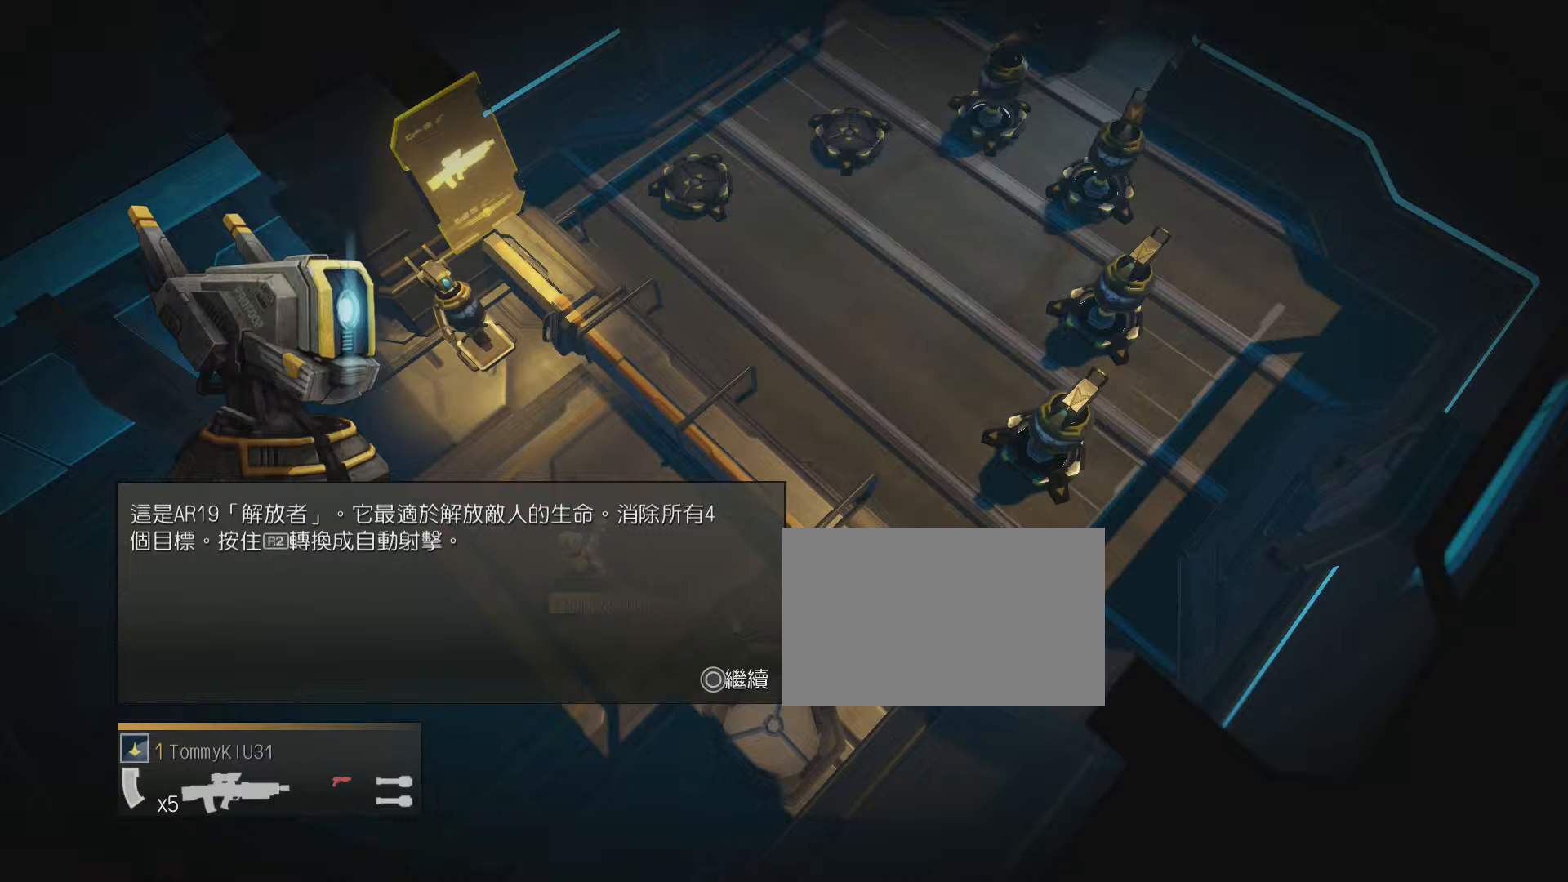
{"buttons": ["R2"], "events": [[360, "R2", "down"]]}